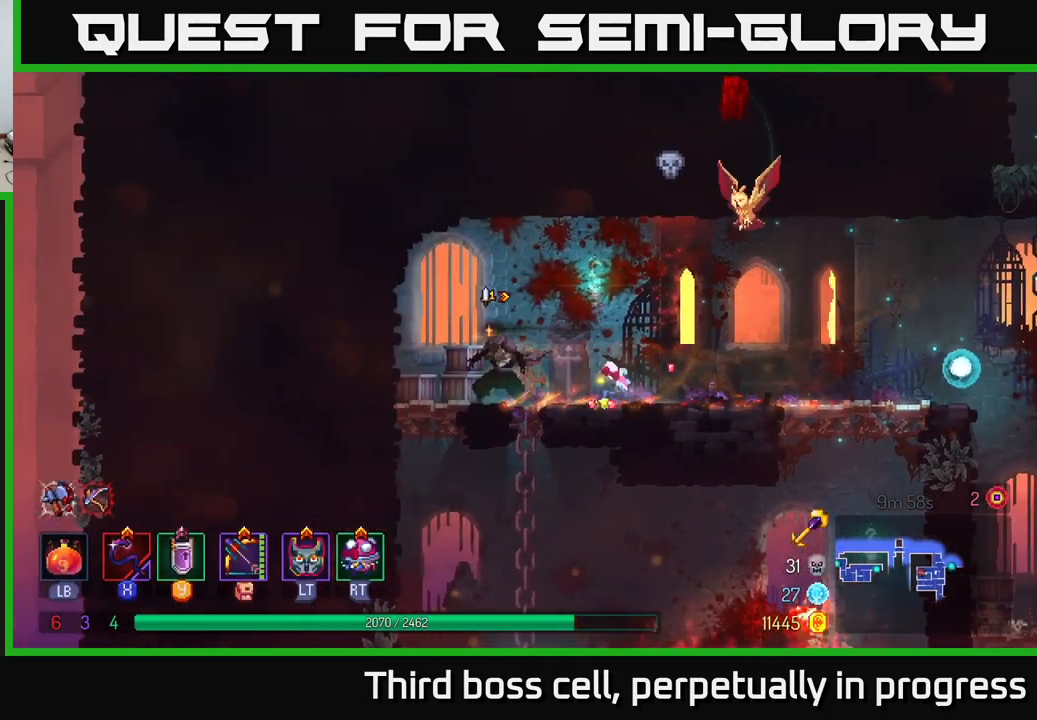
Gameplay with a controller (Xbox layout); each line is a JSON object with the inputs held at the frame after it. "events" lists button and stick changes between this image and that frame as [ms after this image, input, new state], when the widget could be followed in between.
{"buttons": ["B"], "left_stick": "right", "right_stick": "center", "events": [[17, "left_stick", "down"], [367, "B", "down"], [383, "left_stick", "right"]]}
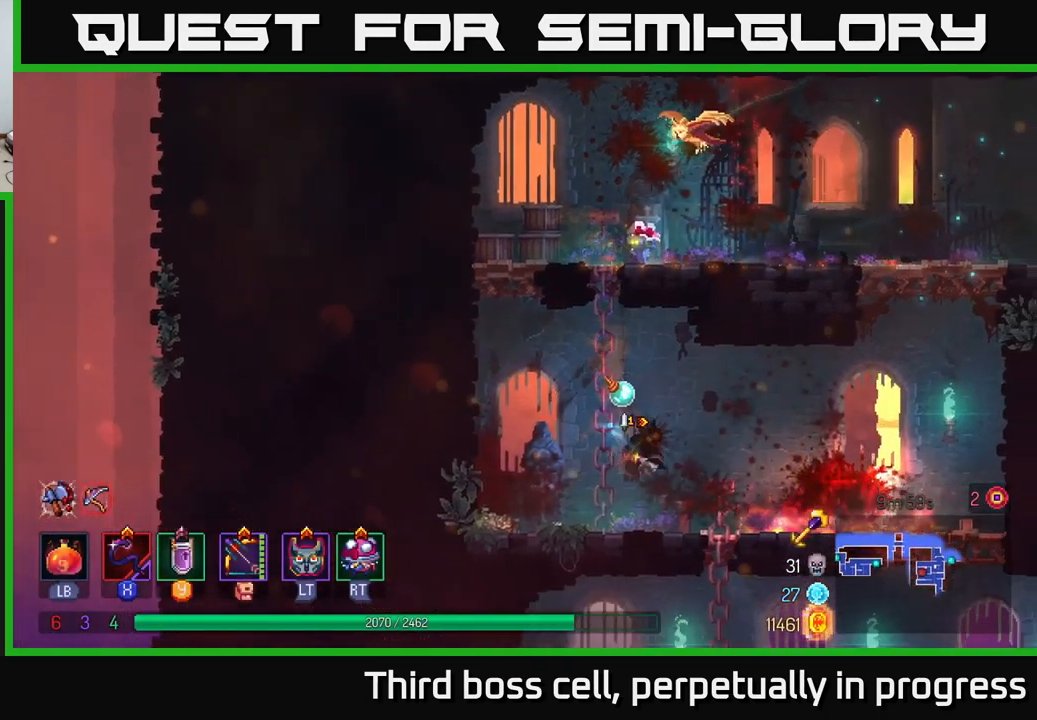
{"buttons": [], "left_stick": "right", "right_stick": "center", "events": [[17, "B", "up"]]}
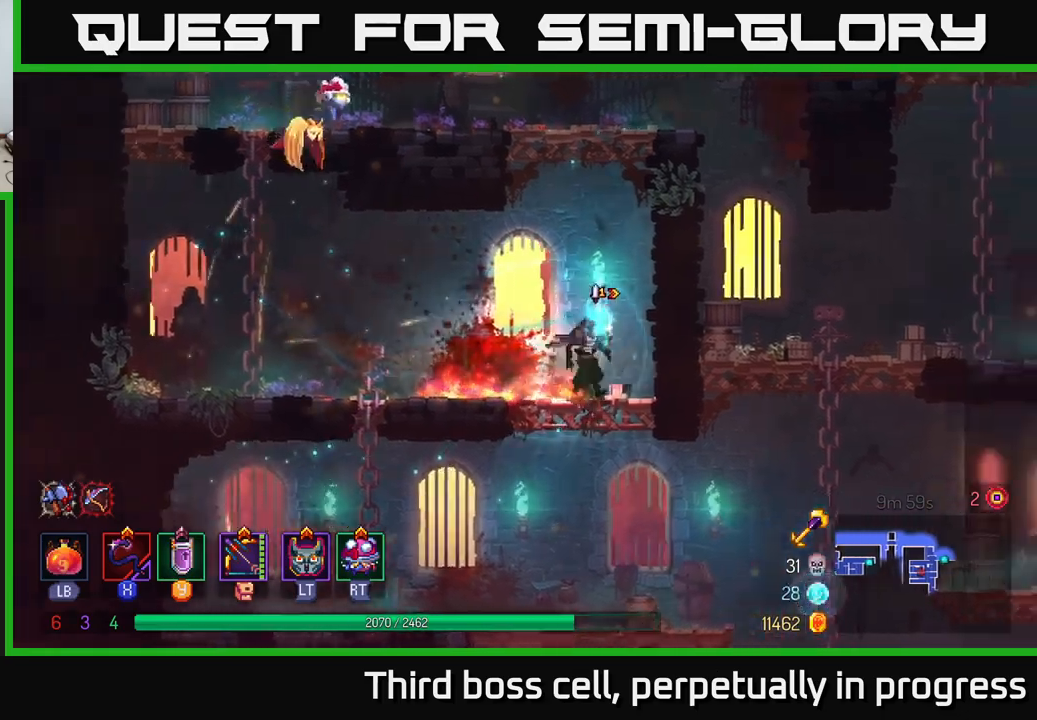
{"buttons": [], "left_stick": "right", "right_stick": "center", "events": [[33, "A", "down"], [33, "left_stick", "down"], [100, "A", "up"], [167, "A", "down"], [250, "A", "up"], [250, "left_stick", "right"], [317, "B", "down"], [383, "B", "up"]]}
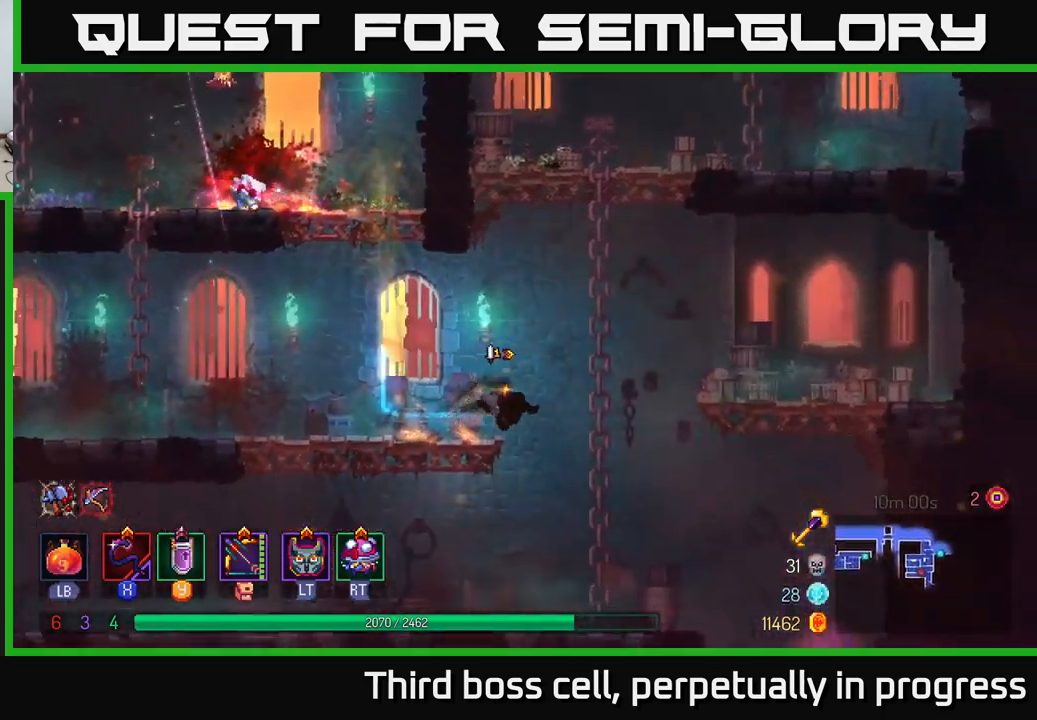
{"buttons": [], "left_stick": "down", "right_stick": "center", "events": [[100, "B", "down"], [167, "B", "up"], [317, "left_stick", "down"]]}
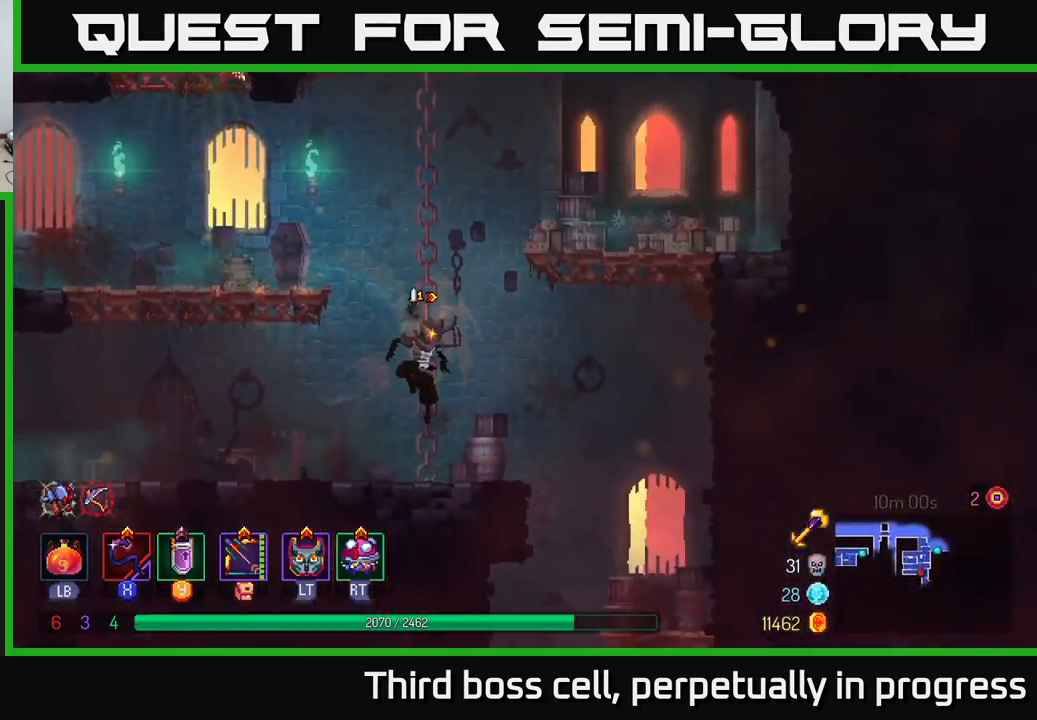
{"buttons": [], "left_stick": "left", "right_stick": "center", "events": [[67, "left_stick", "left"], [200, "B", "down"], [250, "left_stick", "down-left"], [317, "B", "up"], [367, "left_stick", "left"]]}
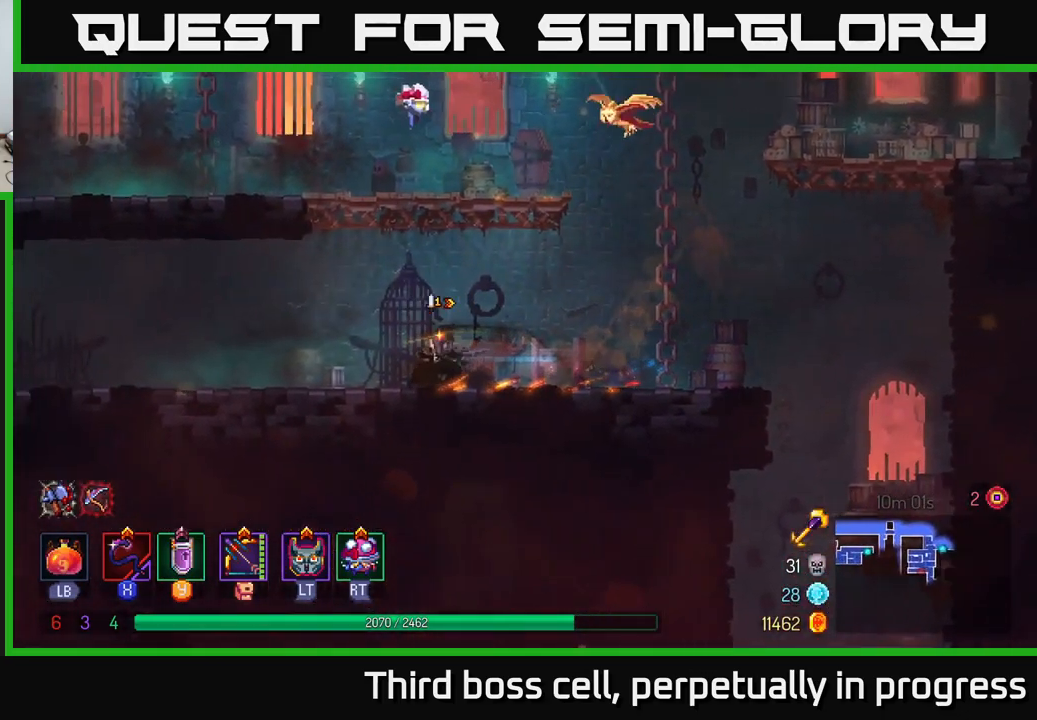
{"buttons": [], "left_stick": "right", "right_stick": "center", "events": [[83, "right_stick", "down"], [183, "right_stick", "down-left"], [467, "left_stick", "right"], [483, "right_stick", "center"]]}
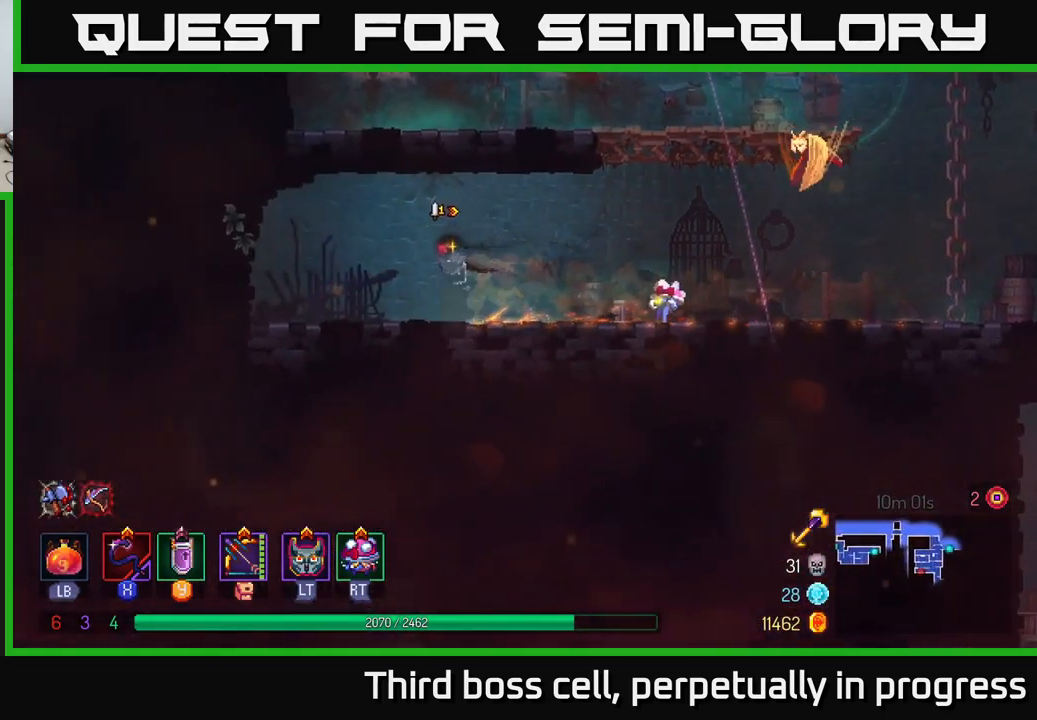
{"buttons": [], "left_stick": "right", "right_stick": "down-right", "events": [[150, "B", "down"], [317, "B", "up"], [500, "right_stick", "down-right"]]}
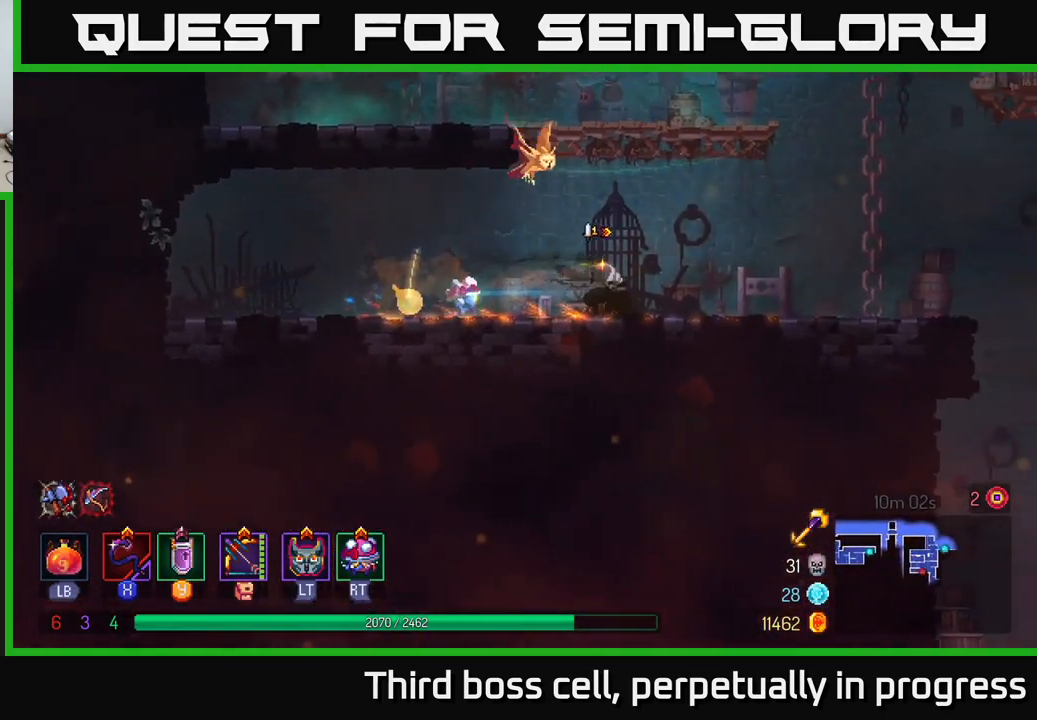
{"buttons": [], "left_stick": "right", "right_stick": "down-right", "events": []}
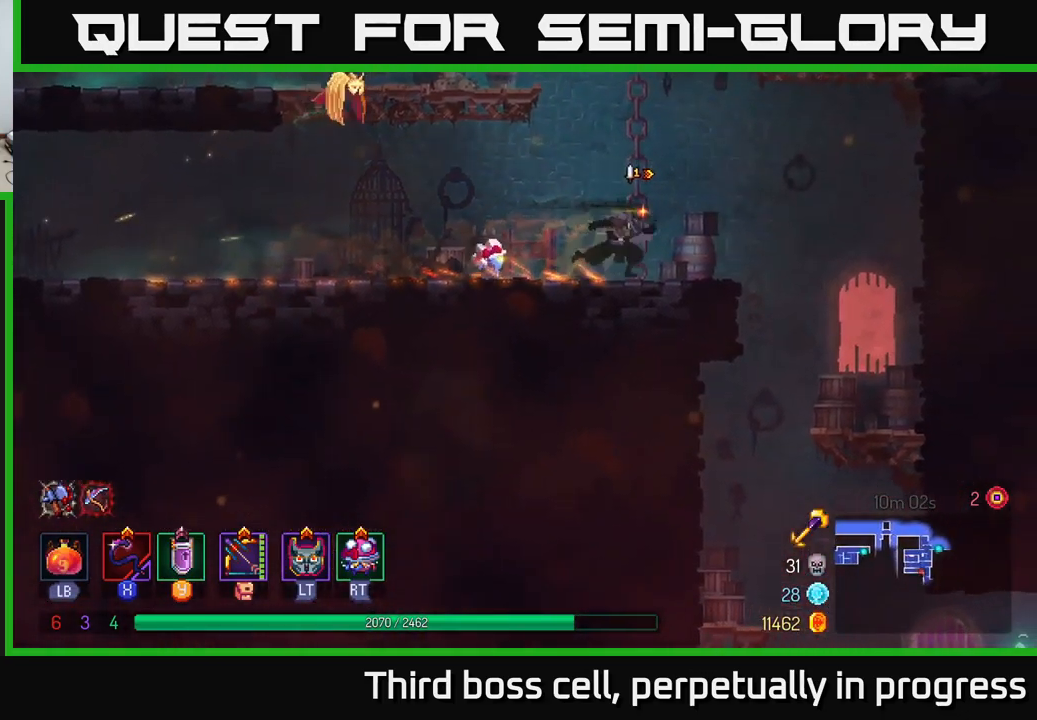
{"buttons": ["A"], "left_stick": "down", "right_stick": "center", "events": [[267, "right_stick", "center"], [383, "left_stick", "down"], [417, "A", "down"]]}
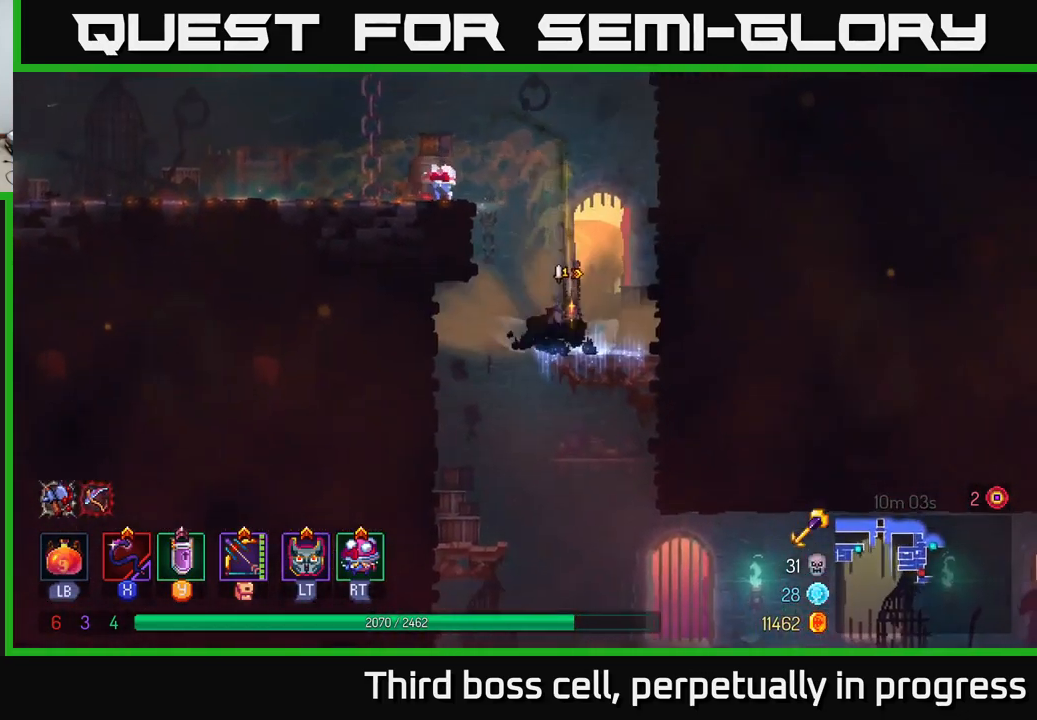
{"buttons": [], "left_stick": "down", "right_stick": "center", "events": [[17, "A", "up"], [50, "A", "down"], [150, "A", "up"], [233, "left_stick", "center"], [367, "left_stick", "down"], [433, "A", "down"], [483, "A", "up"]]}
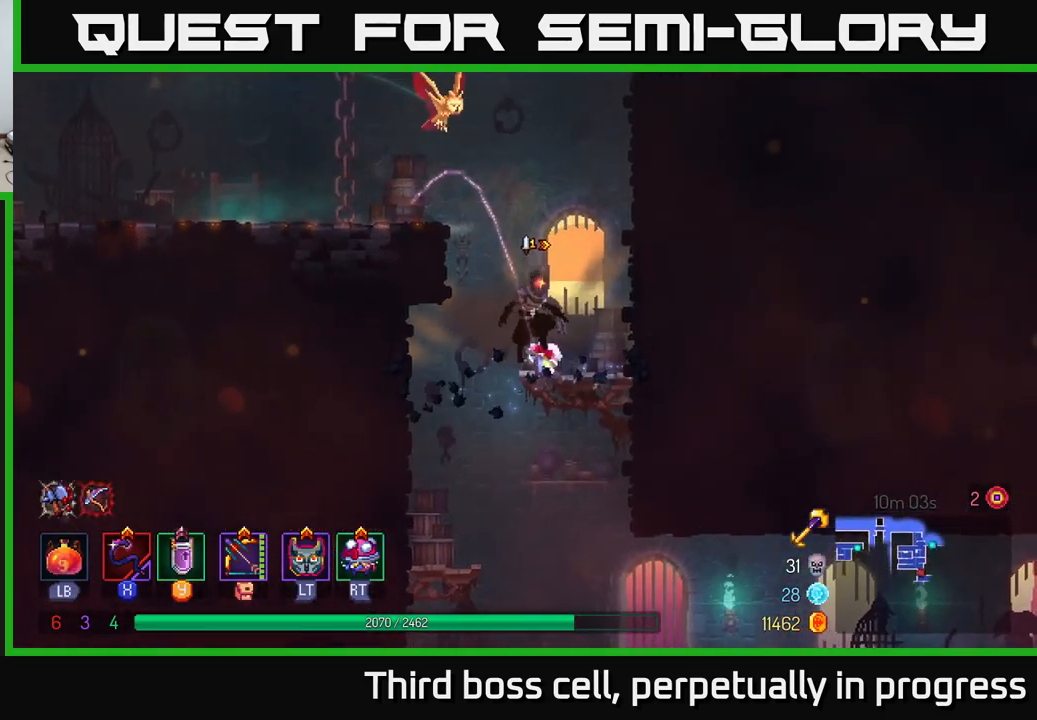
{"buttons": [], "left_stick": "right", "right_stick": "center", "events": [[50, "A", "down"], [133, "A", "up"], [150, "left_stick", "right"], [167, "B", "down"], [283, "B", "up"], [333, "B", "down"], [400, "B", "up"]]}
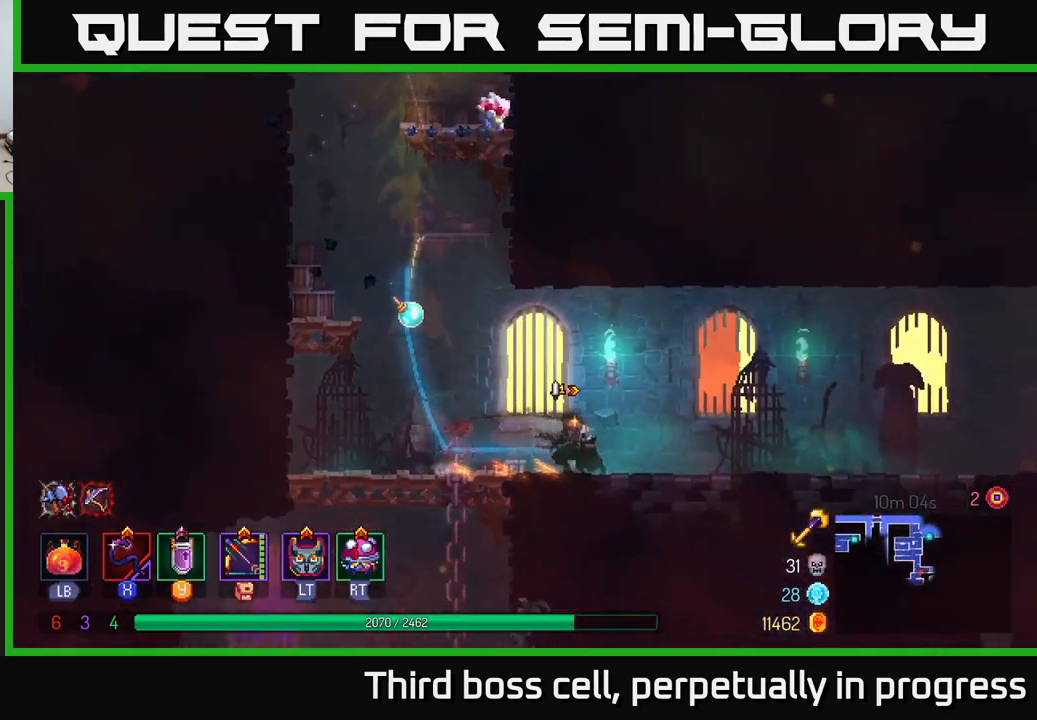
{"buttons": [], "left_stick": "right", "right_stick": "center", "events": []}
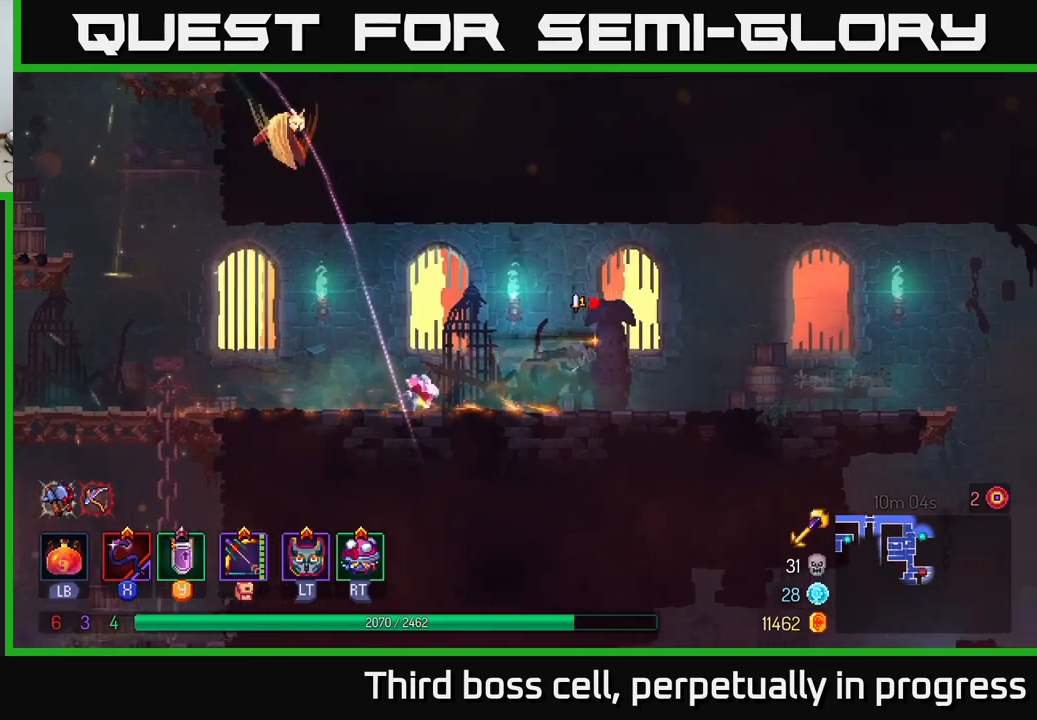
{"buttons": [], "left_stick": "right", "right_stick": "center", "events": [[67, "B", "down"], [200, "B", "up"], [234, "B", "down"], [384, "B", "up"]]}
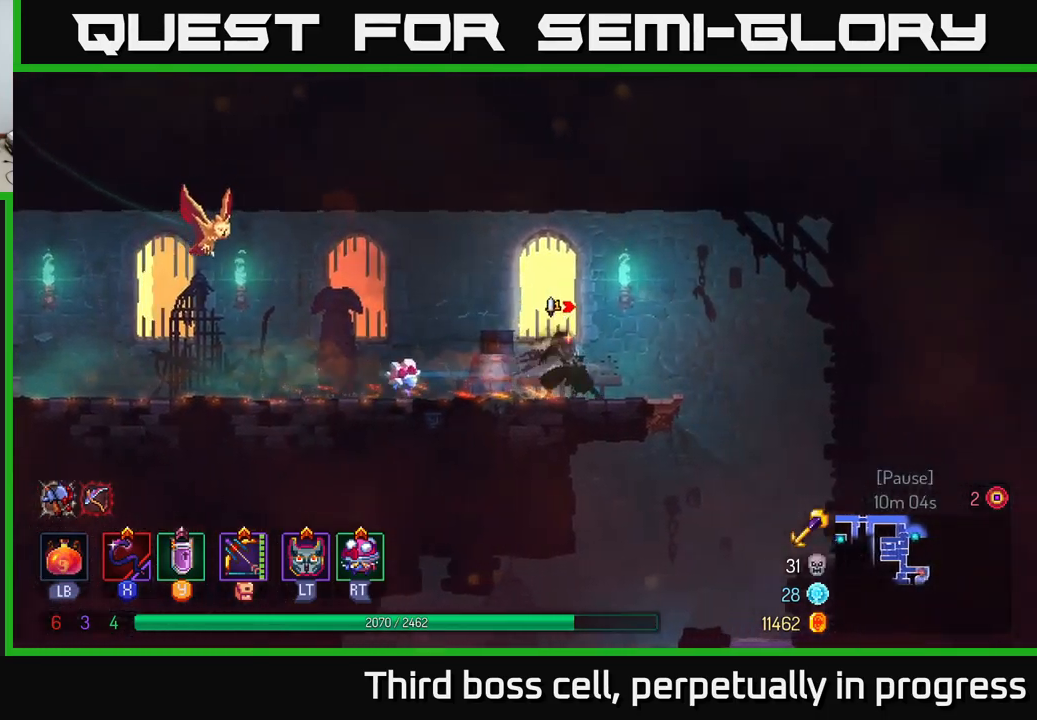
{"buttons": ["A"], "left_stick": "down", "right_stick": "center", "events": [[34, "right_stick", "down"], [234, "right_stick", "center"], [250, "left_stick", "down"], [284, "A", "down"], [384, "A", "up"], [450, "A", "down"]]}
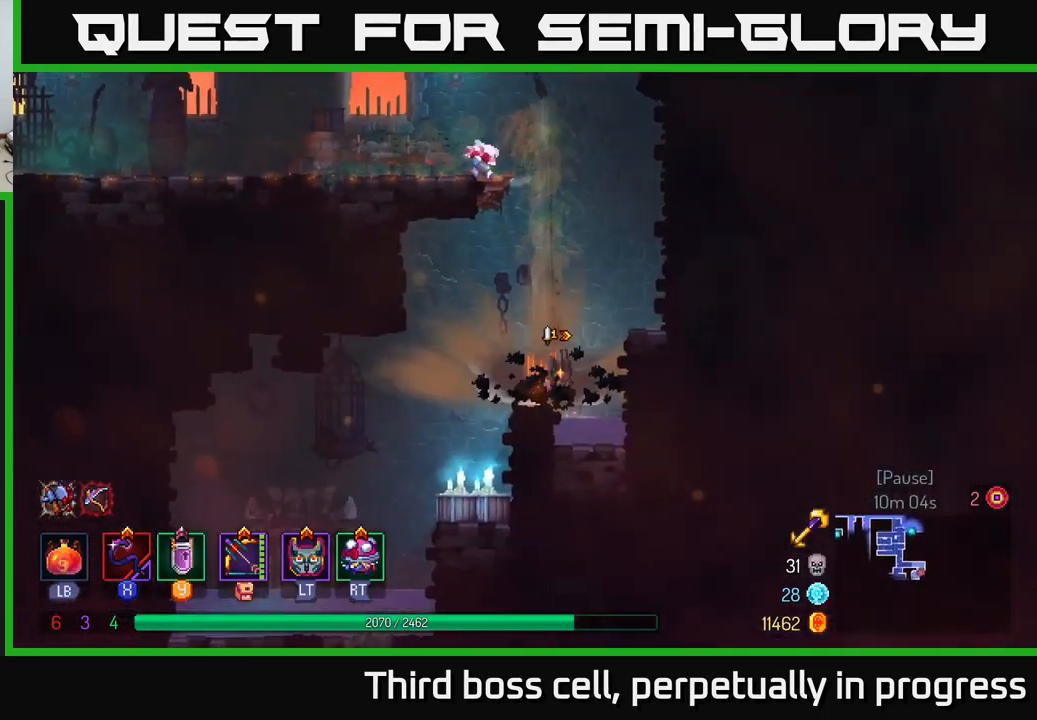
{"buttons": [], "left_stick": "left", "right_stick": "center", "events": [[50, "A", "up"], [84, "left_stick", "center"], [250, "left_stick", "left"]]}
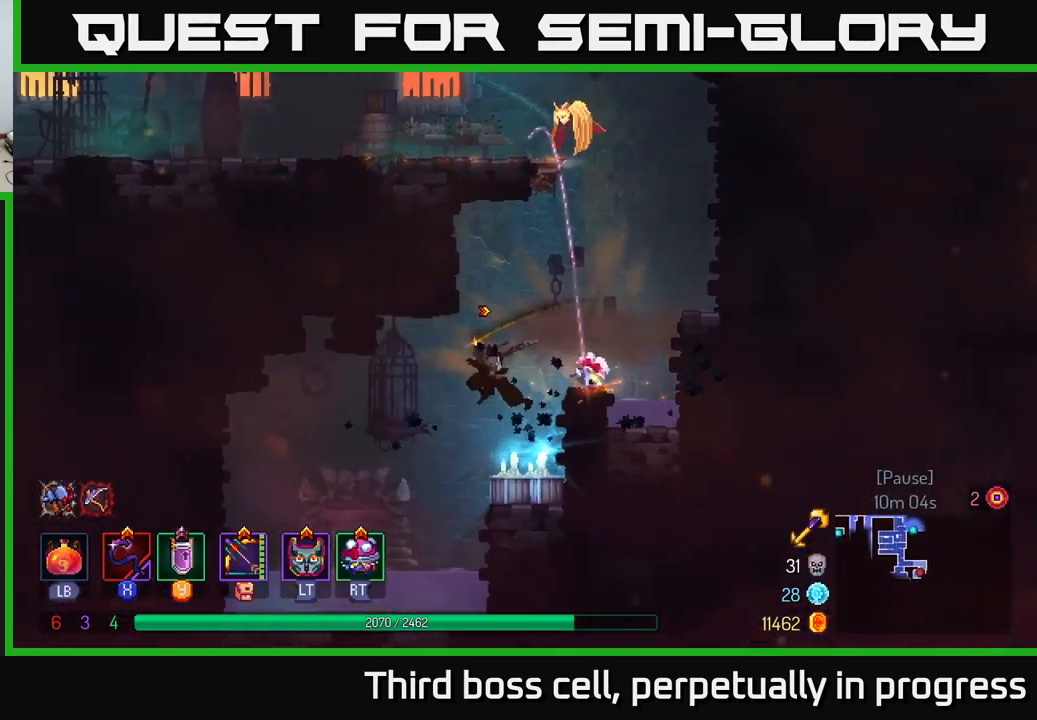
{"buttons": [], "left_stick": "center", "right_stick": "center", "events": [[334, "left_stick", "center"]]}
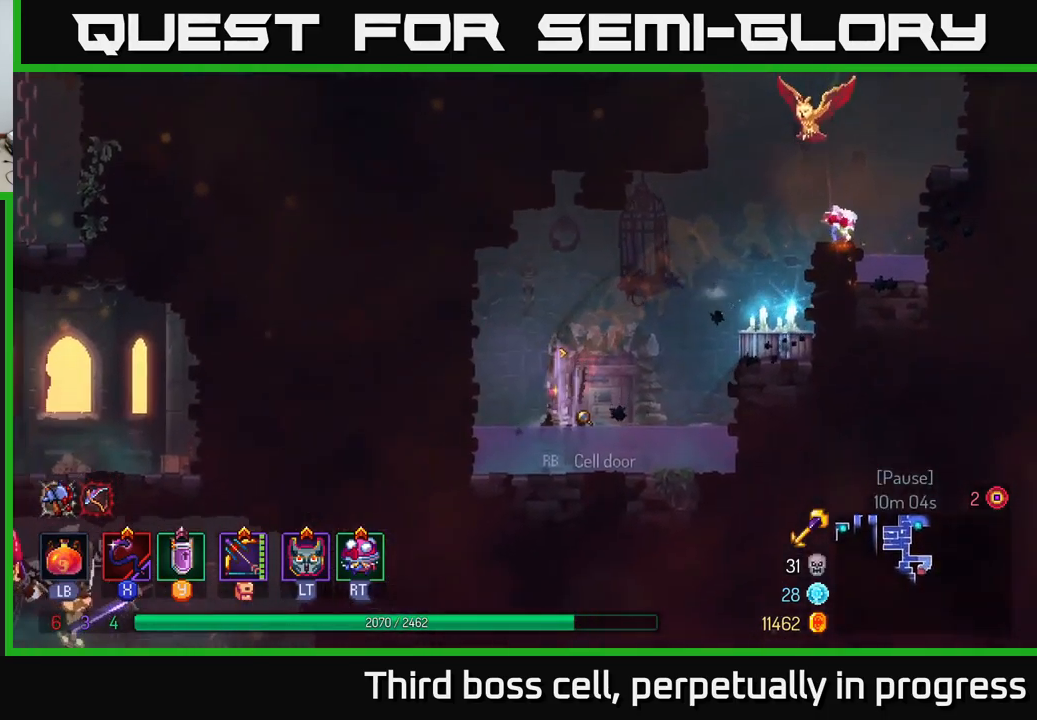
{"buttons": ["A"], "left_stick": "right", "right_stick": "center", "events": [[100, "left_stick", "right"], [350, "A", "down"]]}
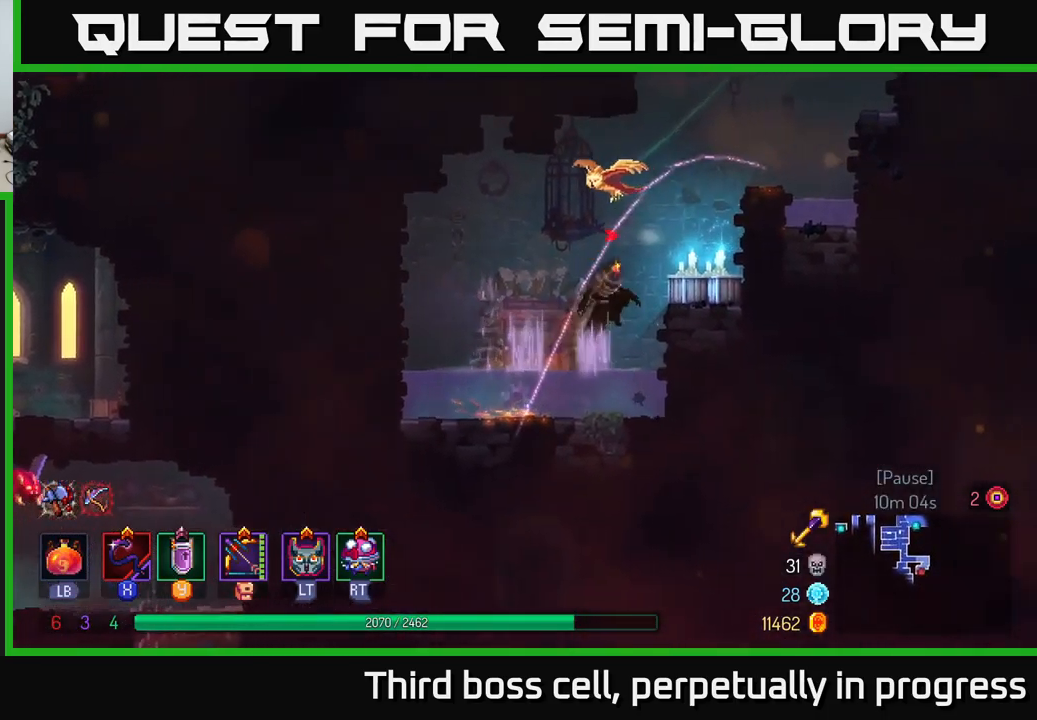
{"buttons": [], "left_stick": "center", "right_stick": "center", "events": [[17, "A", "up"], [317, "left_stick", "center"], [384, "R1", "down"], [484, "R1", "up"]]}
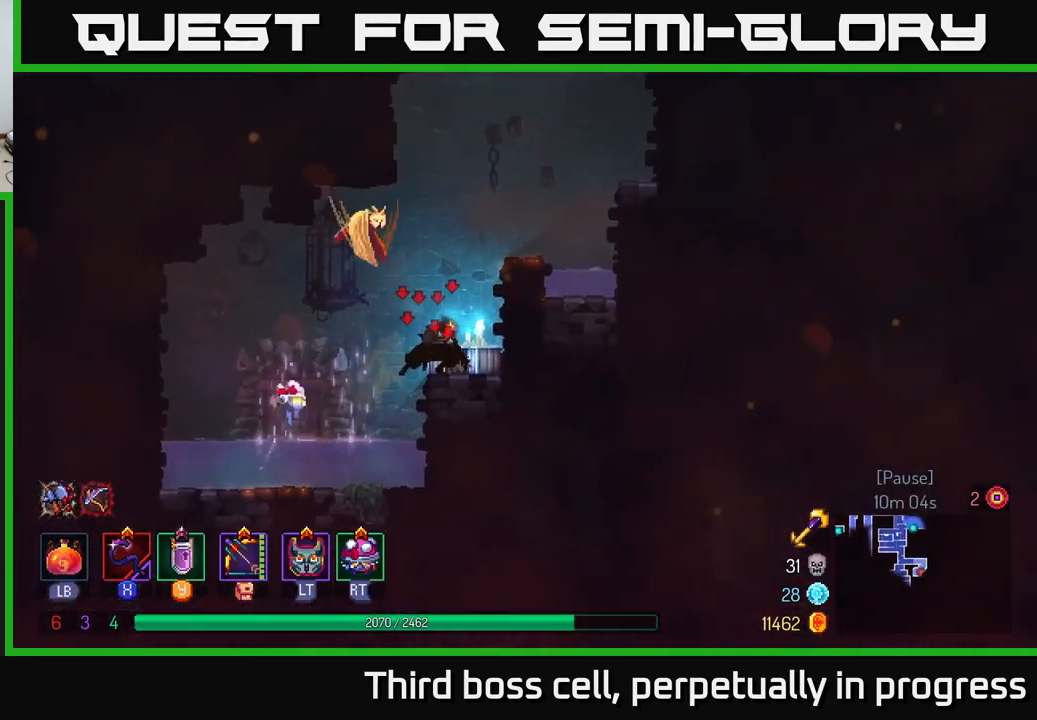
{"buttons": [], "left_stick": "left", "right_stick": "center", "events": [[34, "R1", "down"], [117, "R1", "up"], [200, "left_stick", "left"]]}
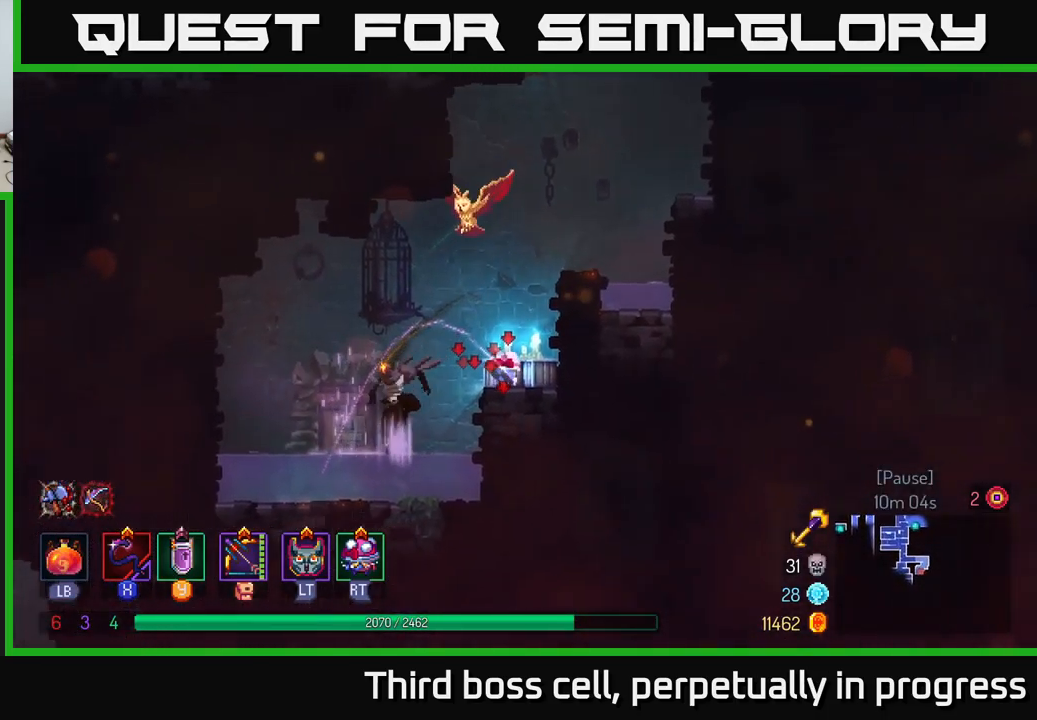
{"buttons": ["R1"], "left_stick": "center", "right_stick": "center", "events": [[50, "left_stick", "center"], [184, "left_stick", "left"], [250, "R1", "down"], [350, "R1", "up"], [350, "left_stick", "center"], [434, "R1", "down"]]}
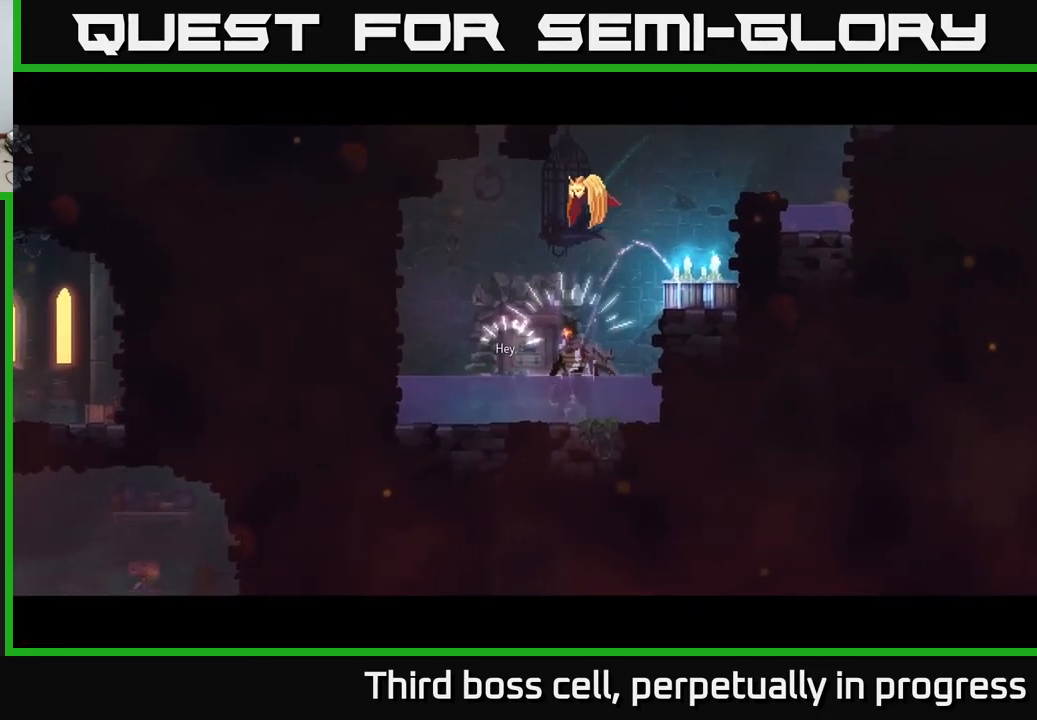
{"buttons": [], "left_stick": "center", "right_stick": "center", "events": [[17, "R1", "up"], [350, "A", "down"], [450, "A", "up"]]}
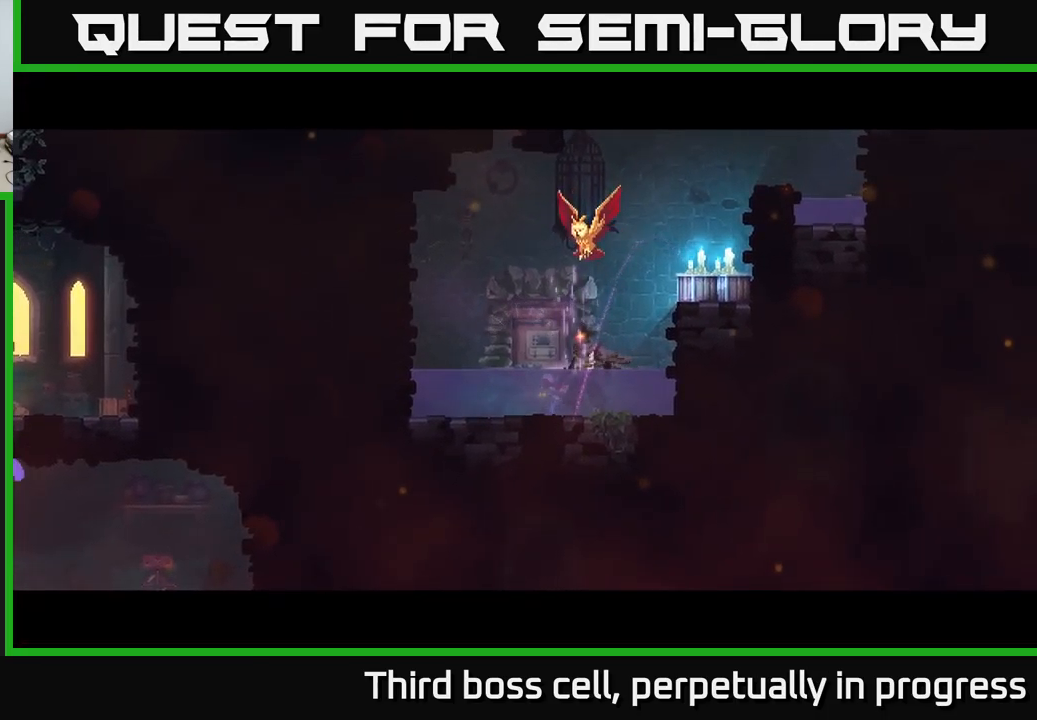
{"buttons": [], "left_stick": "center", "right_stick": "center", "events": [[67, "A", "down"], [134, "A", "up"], [217, "A", "down"], [300, "A", "up"], [417, "A", "down"], [484, "A", "up"]]}
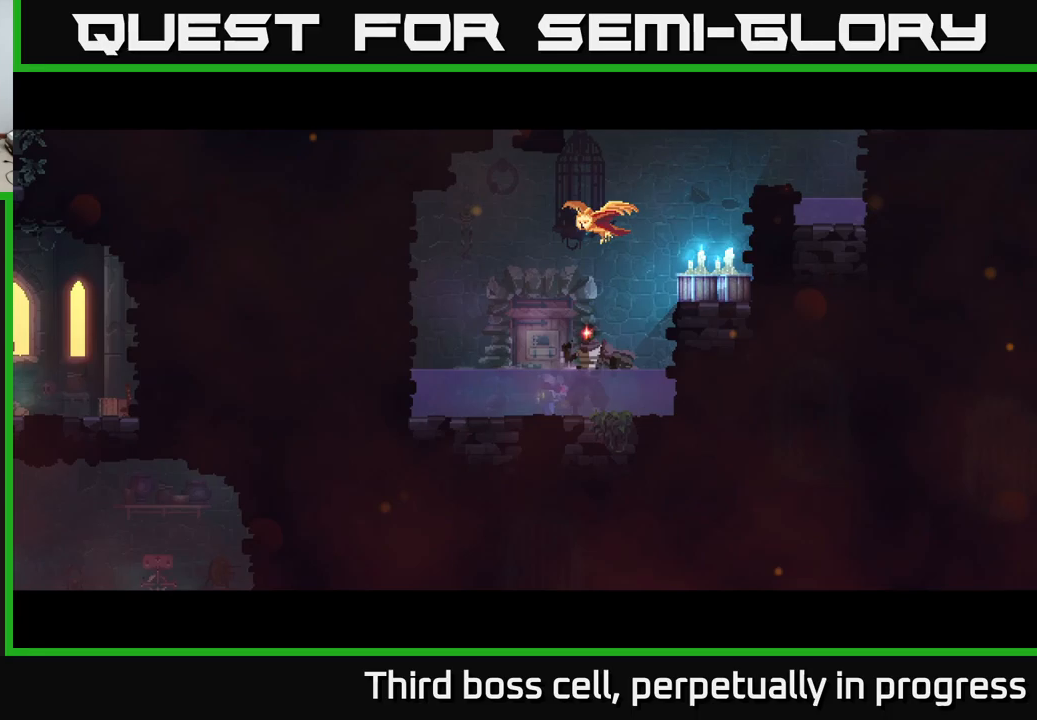
{"buttons": ["A"], "left_stick": "center", "right_stick": "center", "events": [[67, "A", "down"], [167, "A", "up"], [300, "A", "down"], [417, "A", "up"], [500, "A", "down"]]}
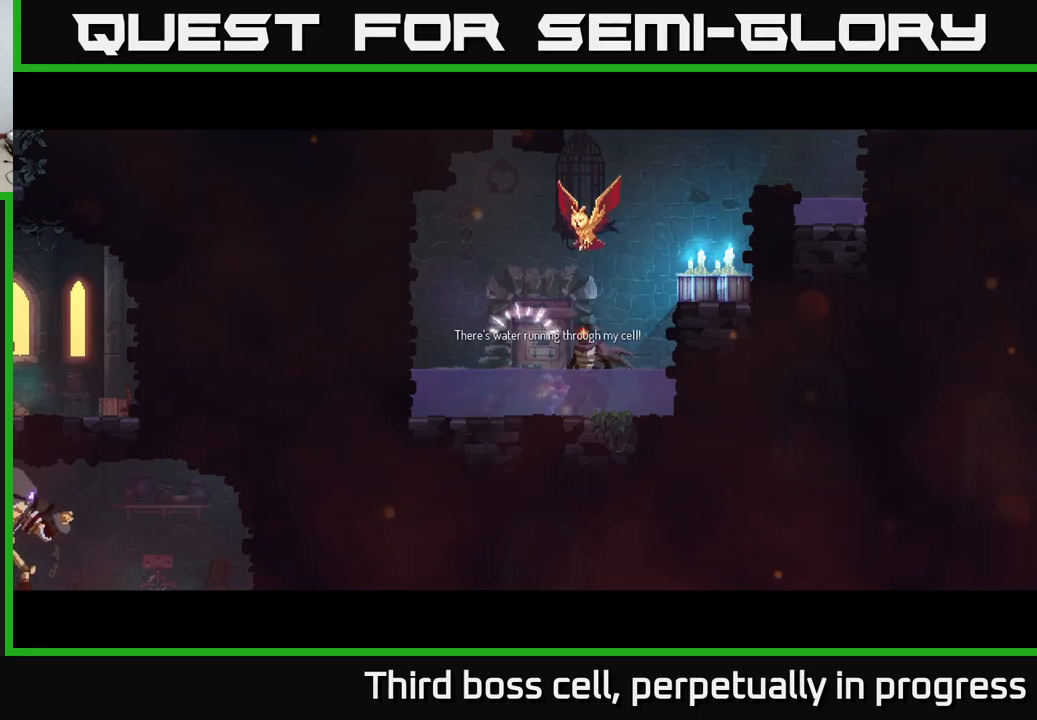
{"buttons": [], "left_stick": "center", "right_stick": "center", "events": [[133, "A", "up"], [300, "A", "down"], [400, "A", "up"]]}
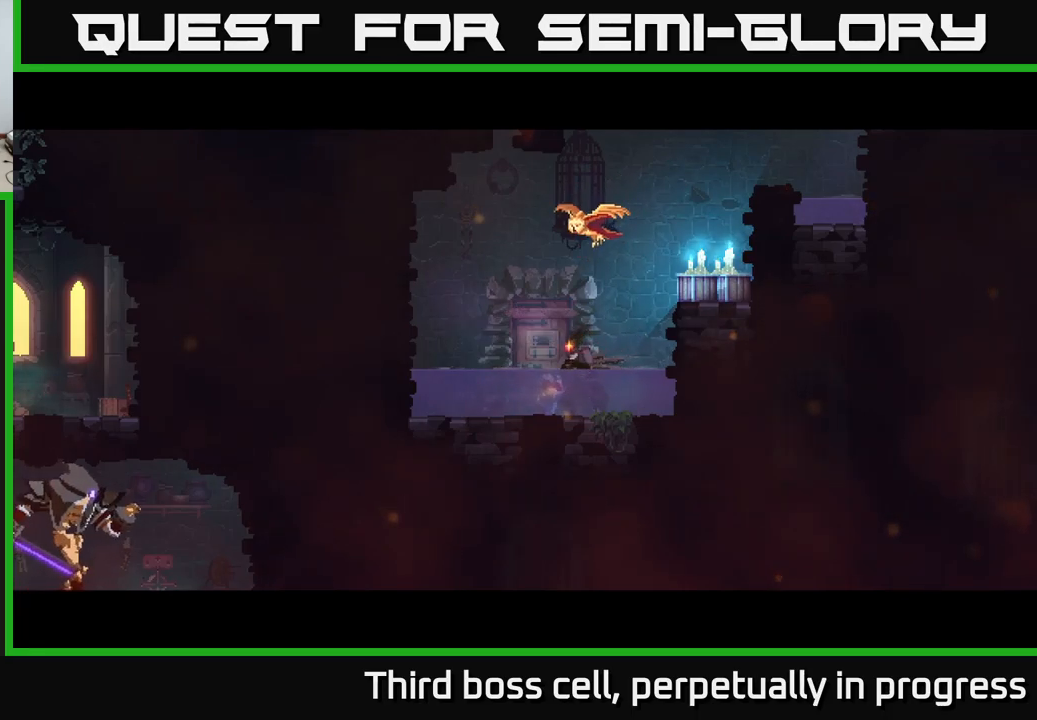
{"buttons": [], "left_stick": "center", "right_stick": "center", "events": [[83, "B", "down"], [200, "B", "up"], [283, "B", "down"], [400, "B", "up"]]}
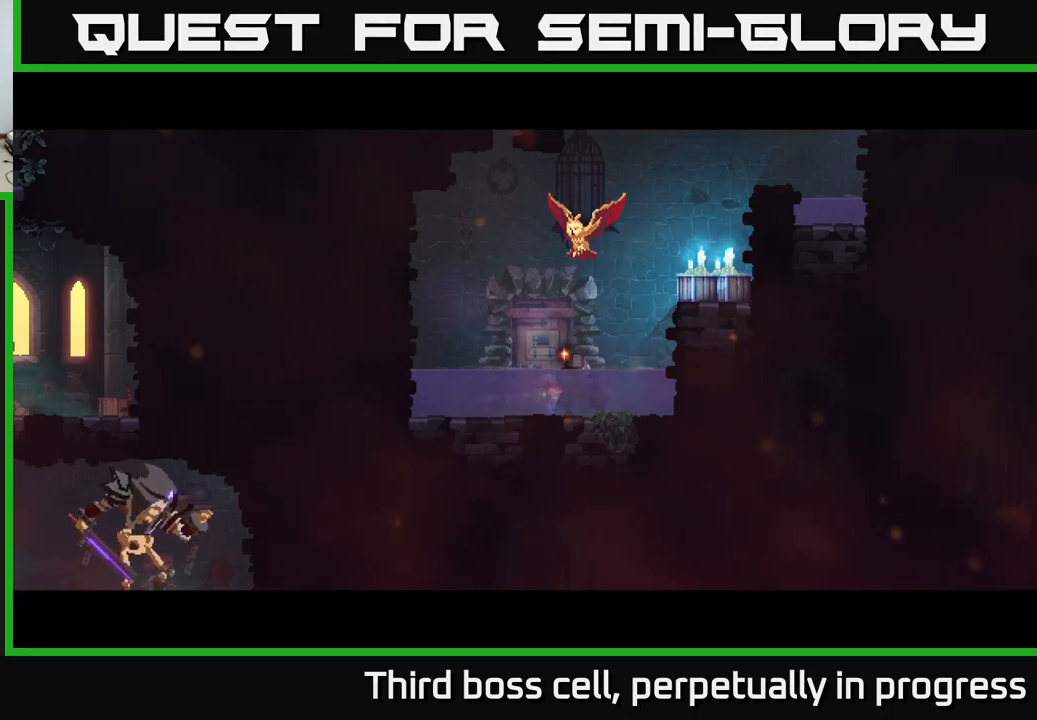
{"buttons": [], "left_stick": "center", "right_stick": "center", "events": [[50, "A", "down"], [200, "A", "up"], [367, "A", "down"], [500, "A", "up"]]}
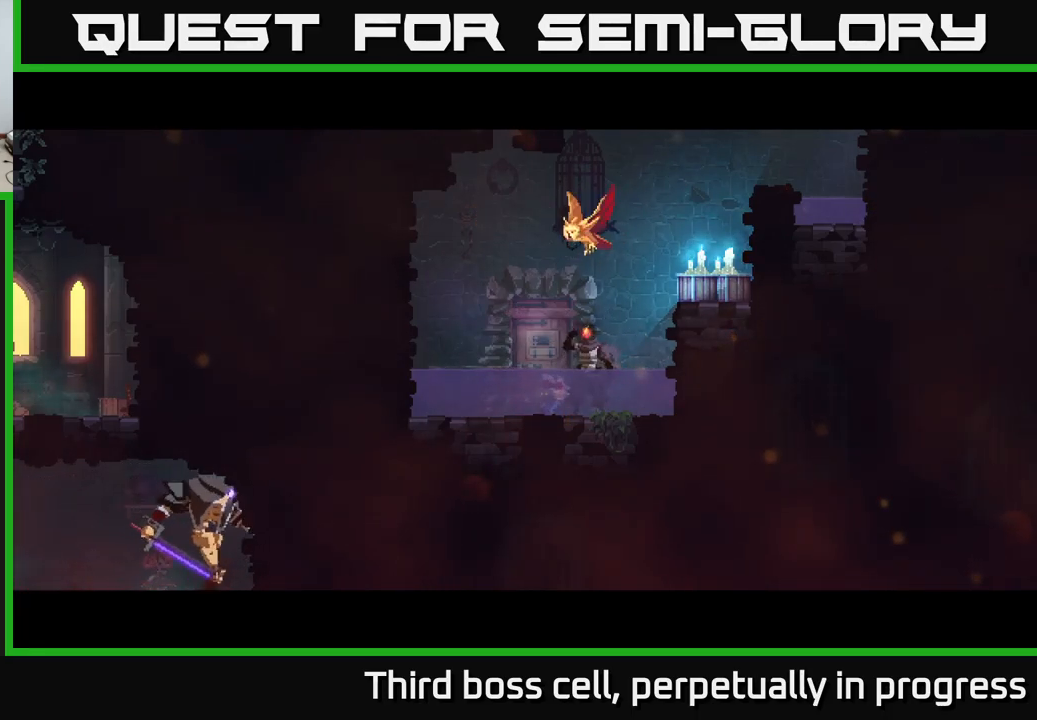
{"buttons": [], "left_stick": "center", "right_stick": "center", "events": [[150, "B", "down"], [267, "B", "up"], [400, "B", "down"], [483, "B", "up"]]}
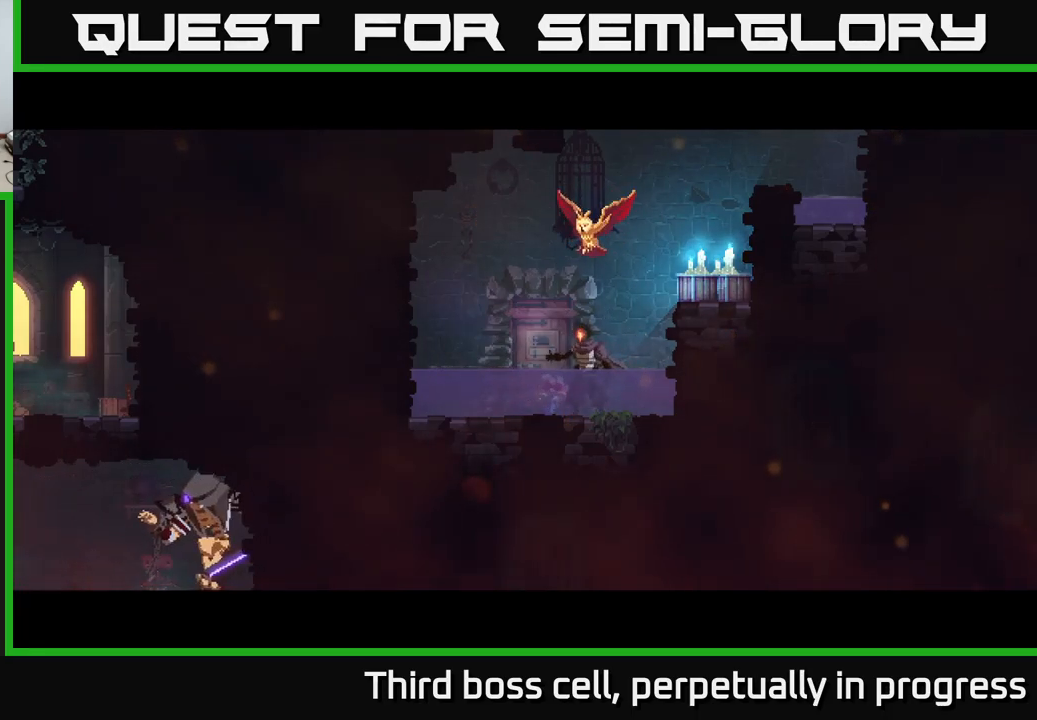
{"buttons": ["B"], "left_stick": "center", "right_stick": "center", "events": [[150, "B", "down"], [283, "B", "up"], [483, "B", "down"]]}
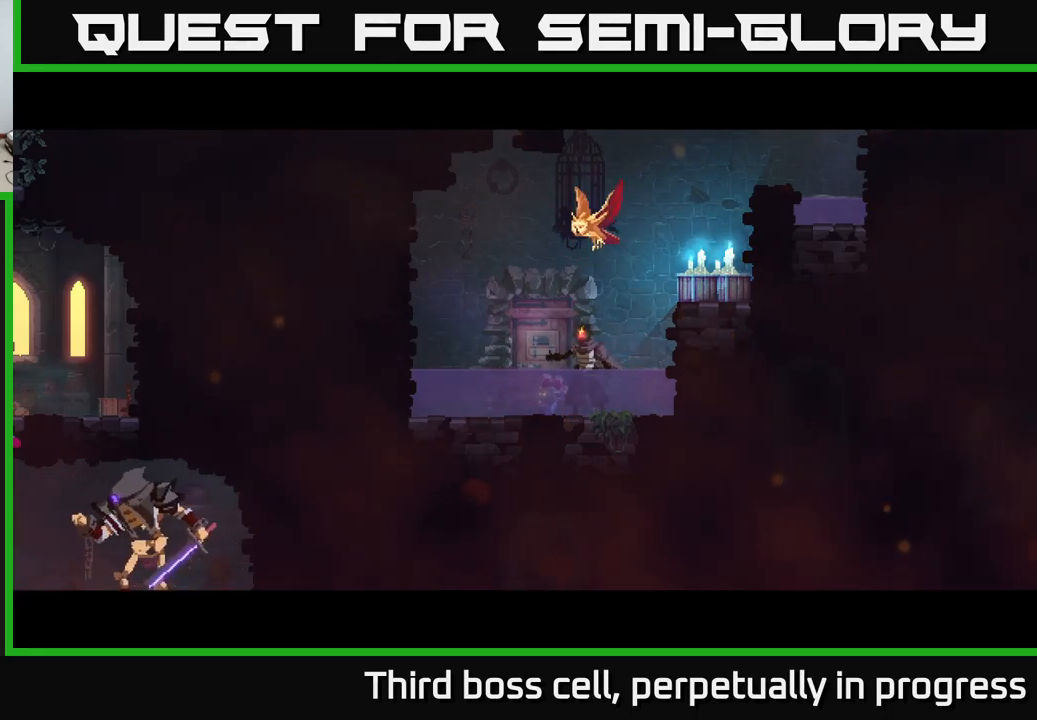
{"buttons": ["A"], "left_stick": "center", "right_stick": "center", "events": [[117, "B", "up"], [433, "A", "down"]]}
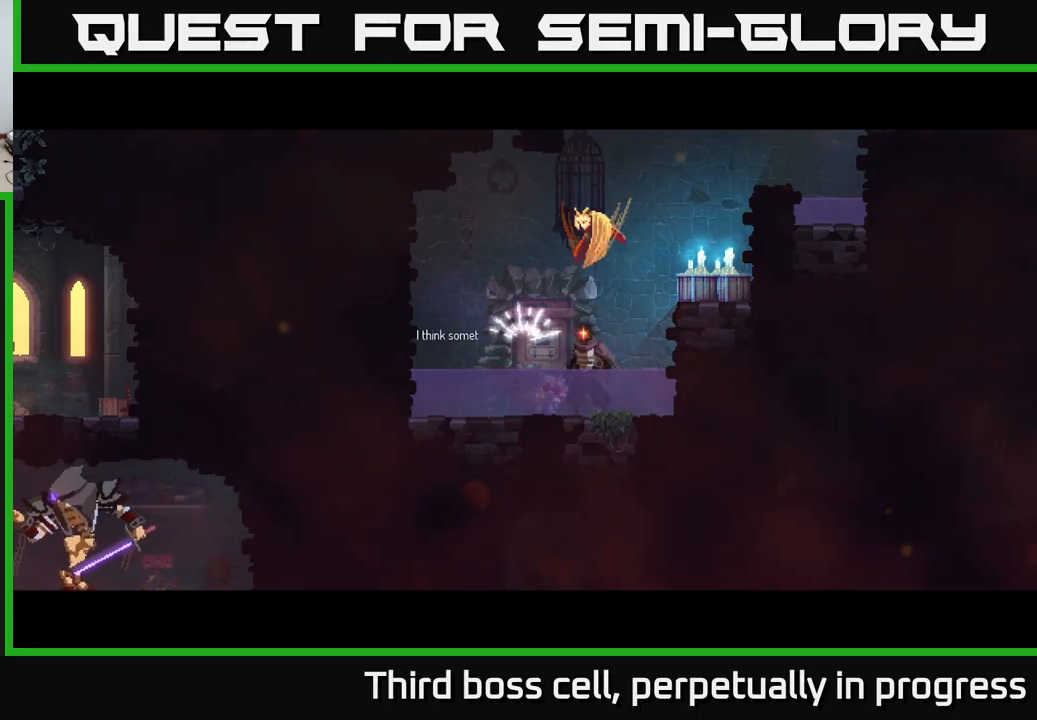
{"buttons": [], "left_stick": "center", "right_stick": "center", "events": [[50, "A", "up"], [117, "A", "down"], [233, "A", "up"], [317, "A", "down"], [433, "A", "up"]]}